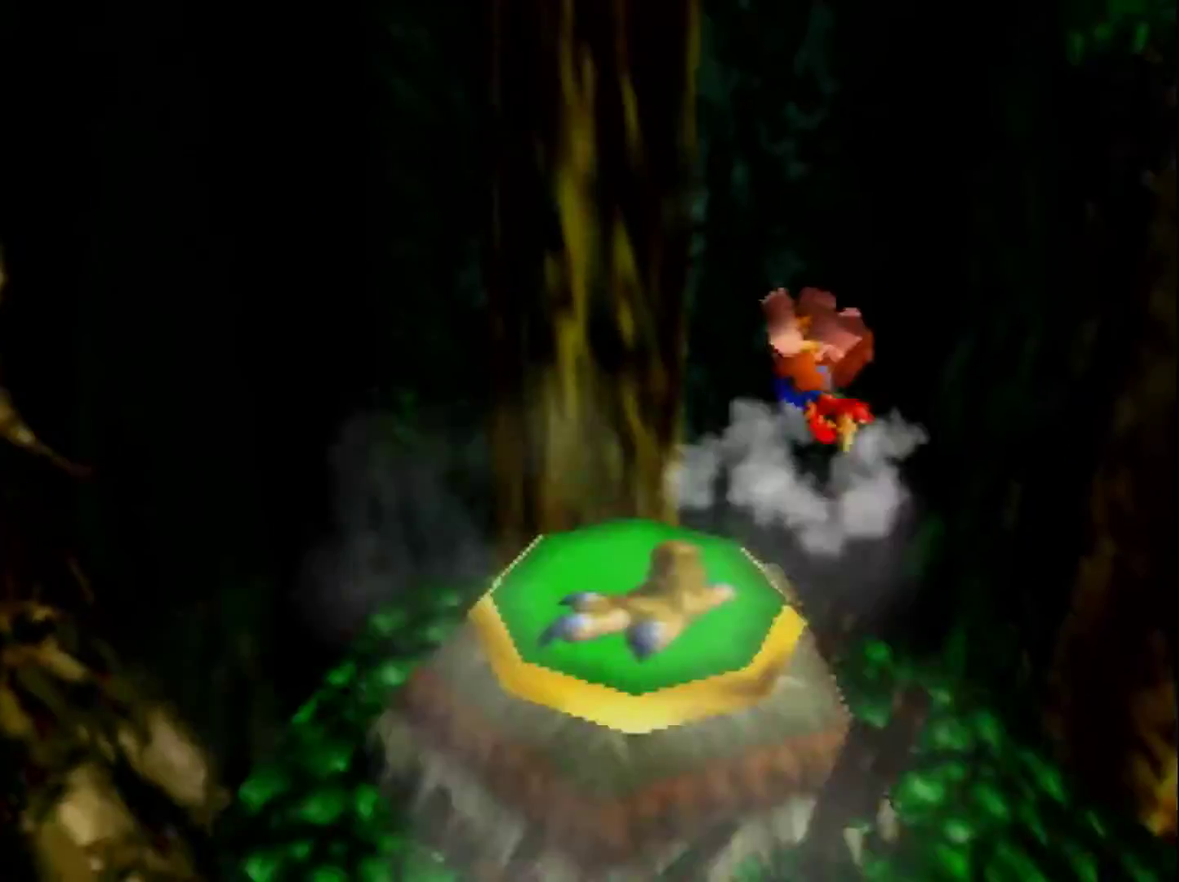
Gameplay with a controller (Nintendo layout); each line is a JSON object with the inputs held at the frame after it. "events" lists button and stick changes between this image and that frame as [ms after this image, input, new state], when the widget could be followed in between. Not read: L3 R3 Z.
{"buttons": [], "left_stick": "center", "events": [[80, "C_LEFT", "up"], [480, "left_stick", "center"]]}
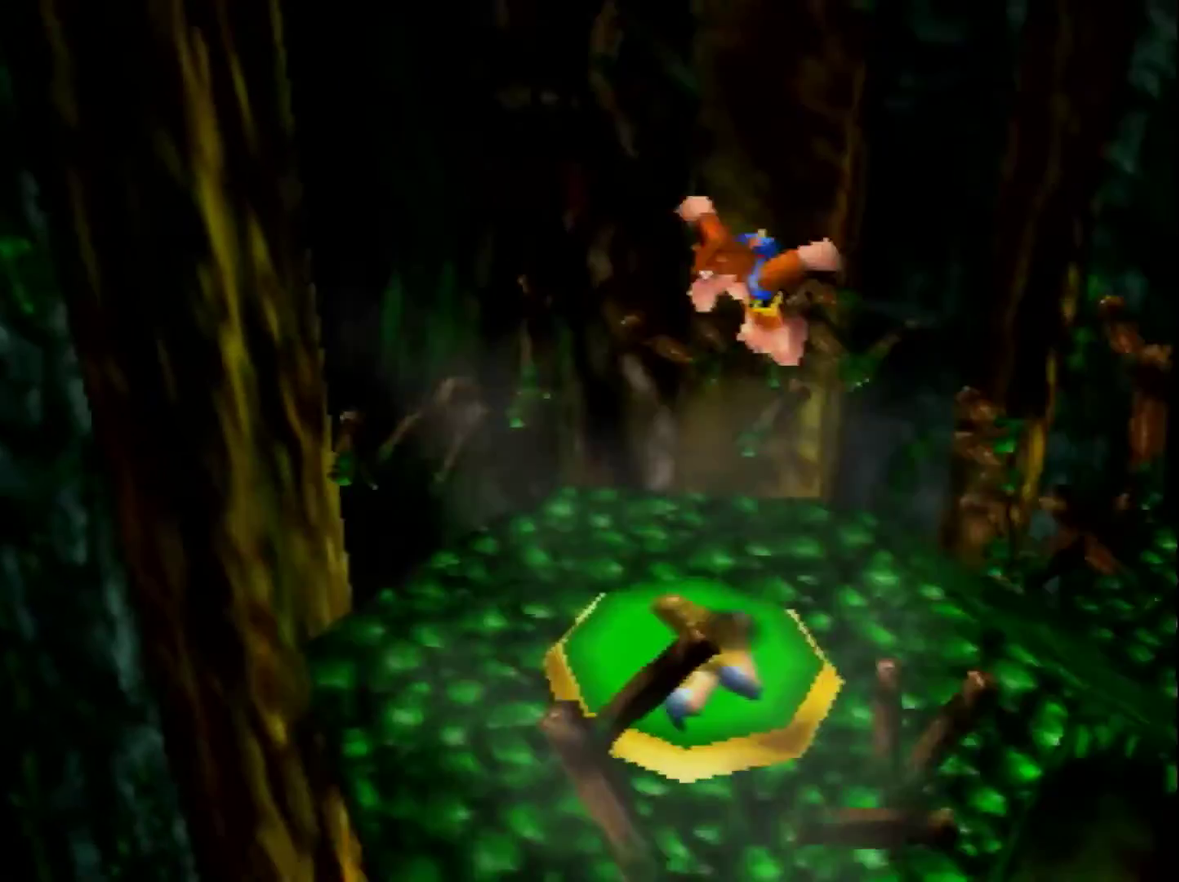
{"buttons": ["A"], "left_stick": "up", "events": [[320, "left_stick", "up"], [400, "A", "down"]]}
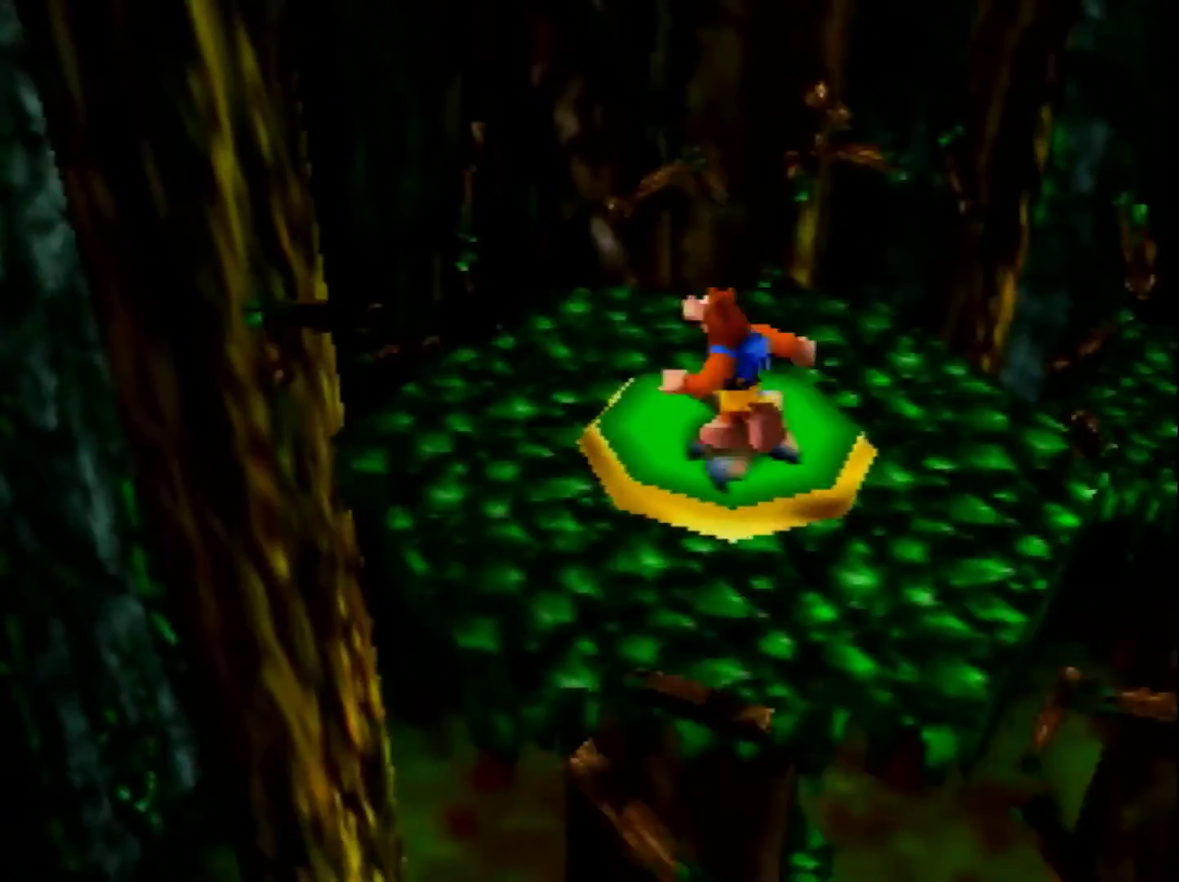
{"buttons": ["A"], "left_stick": "center", "events": [[40, "left_stick", "center"]]}
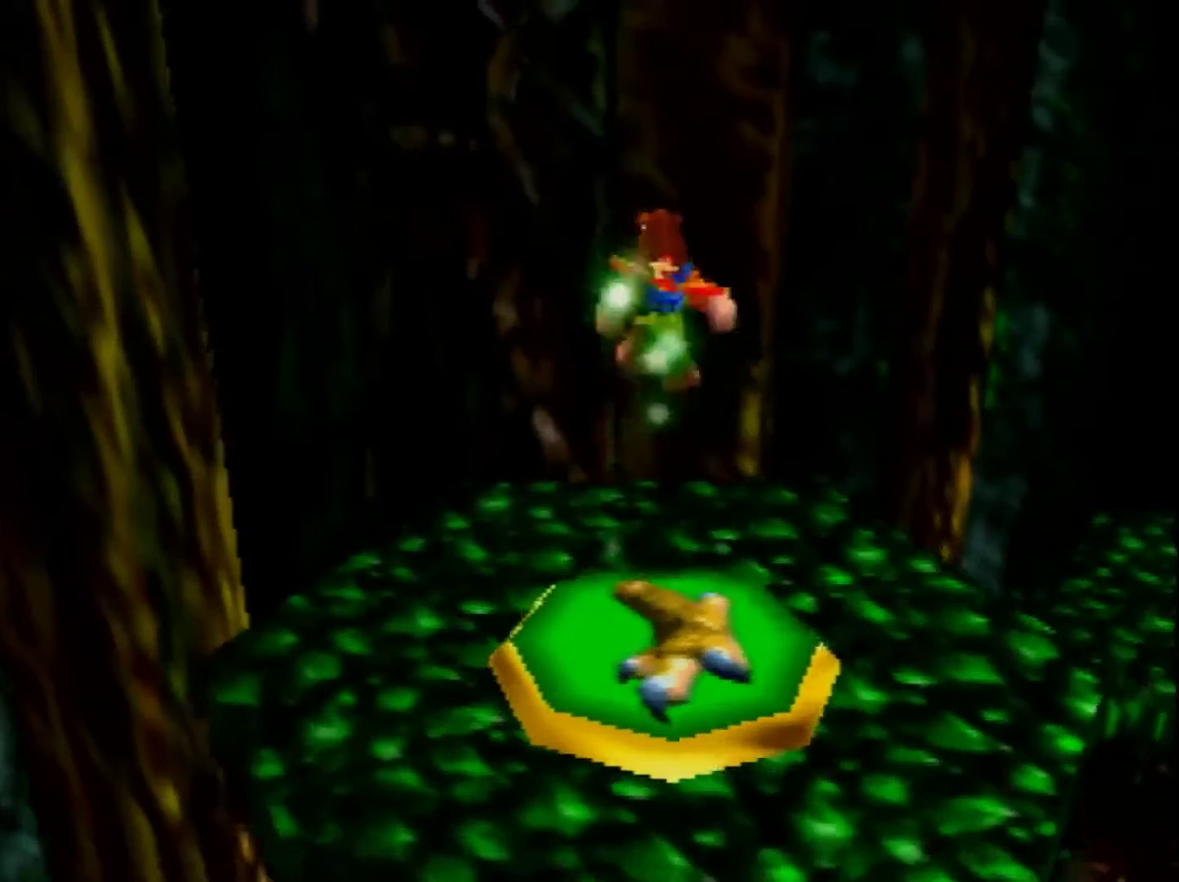
{"buttons": ["A"], "left_stick": "up", "events": [[200, "left_stick", "up"], [400, "left_stick", "up-right"], [480, "left_stick", "up"]]}
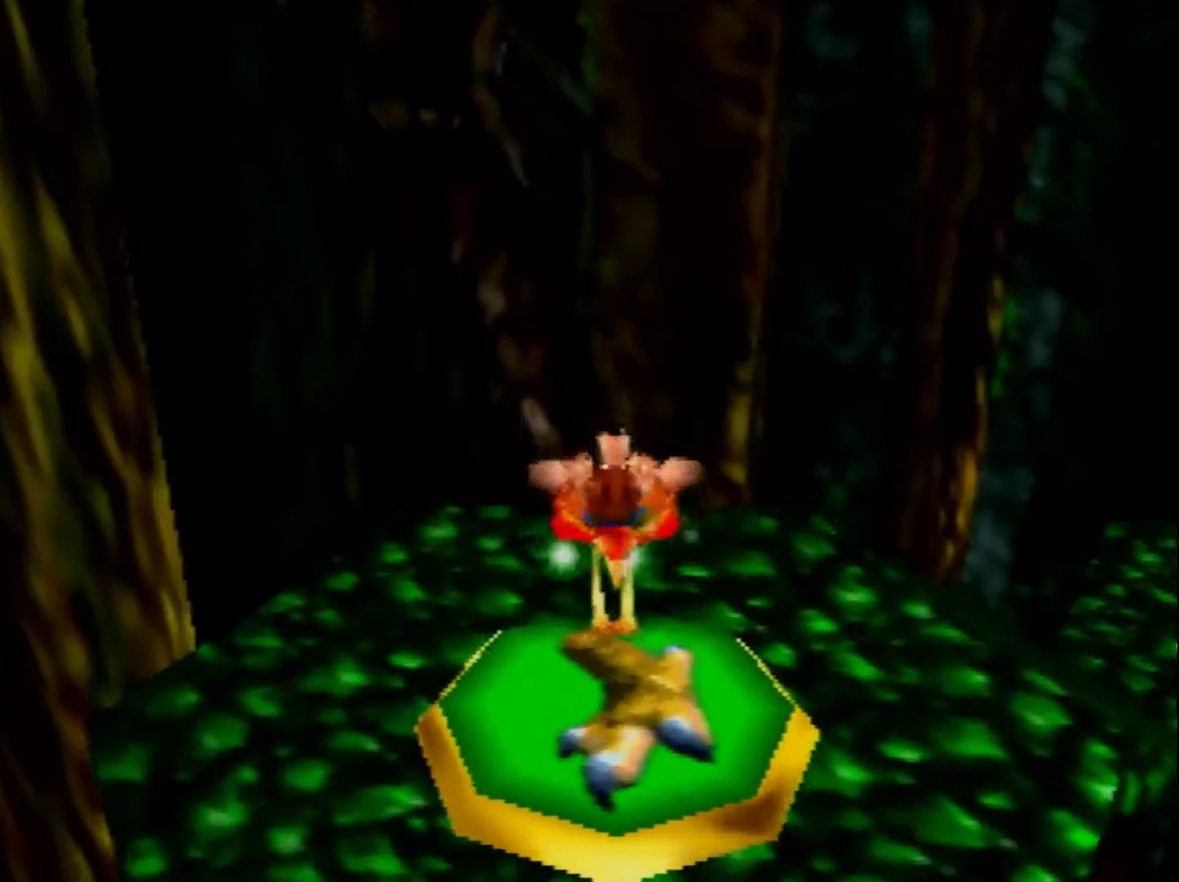
{"buttons": ["A"], "left_stick": "up", "events": [[160, "left_stick", "up-right"], [280, "left_stick", "up"]]}
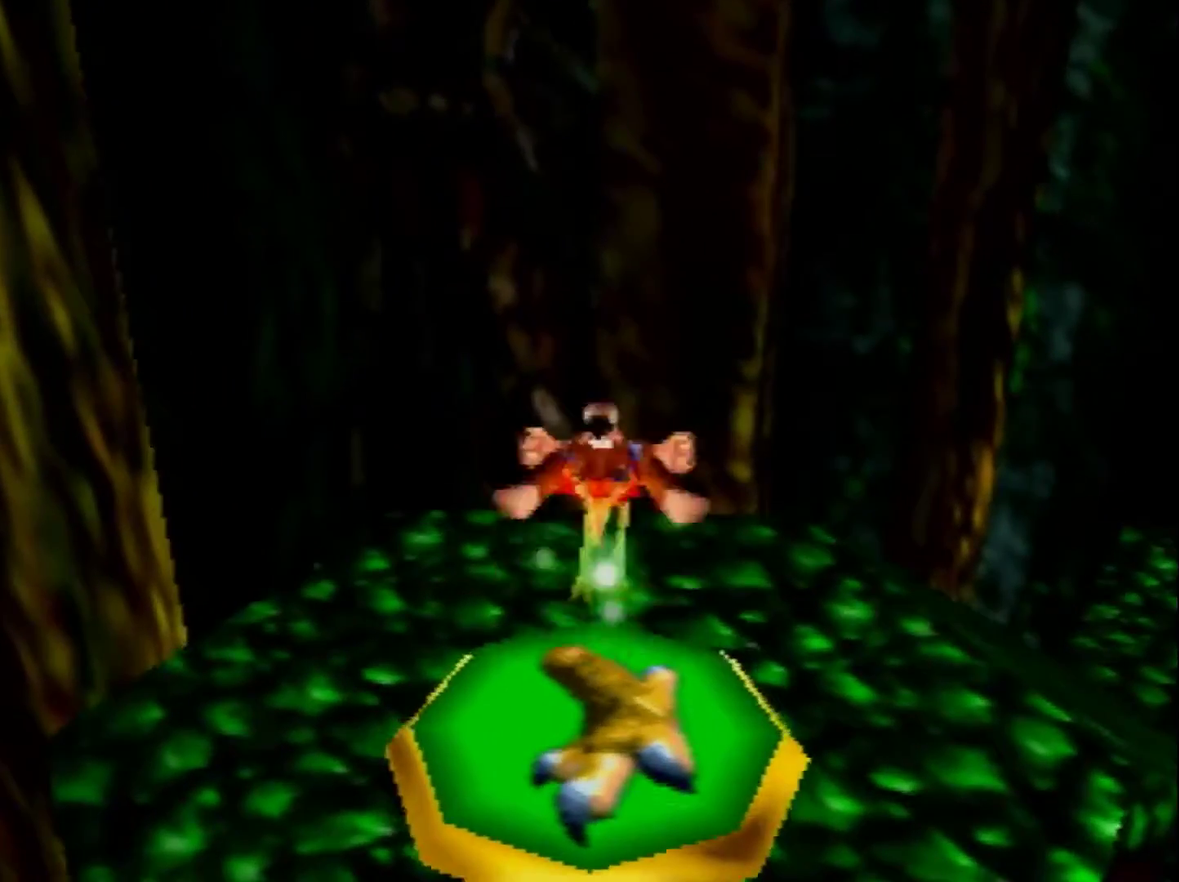
{"buttons": ["A"], "left_stick": "up", "events": []}
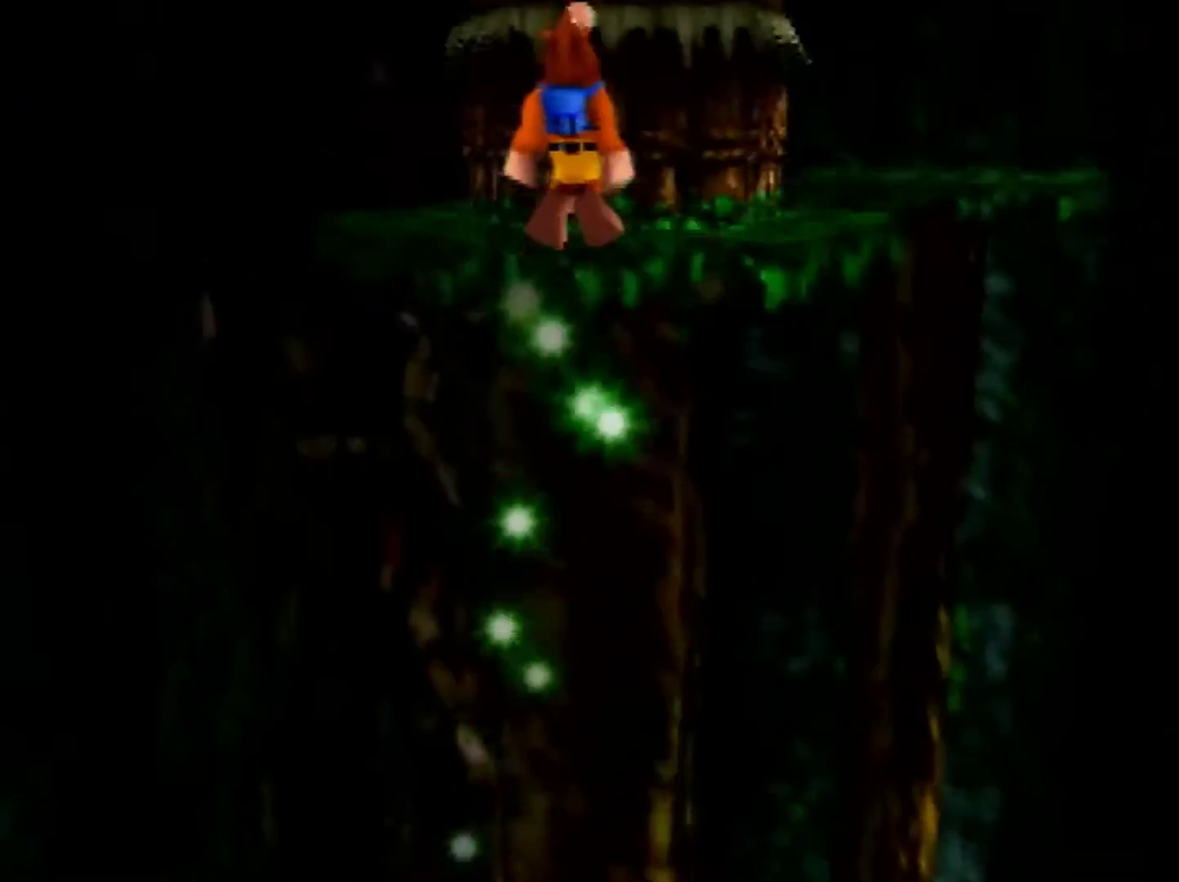
{"buttons": ["A"], "left_stick": "up", "events": [[360, "A", "up"], [440, "A", "down"]]}
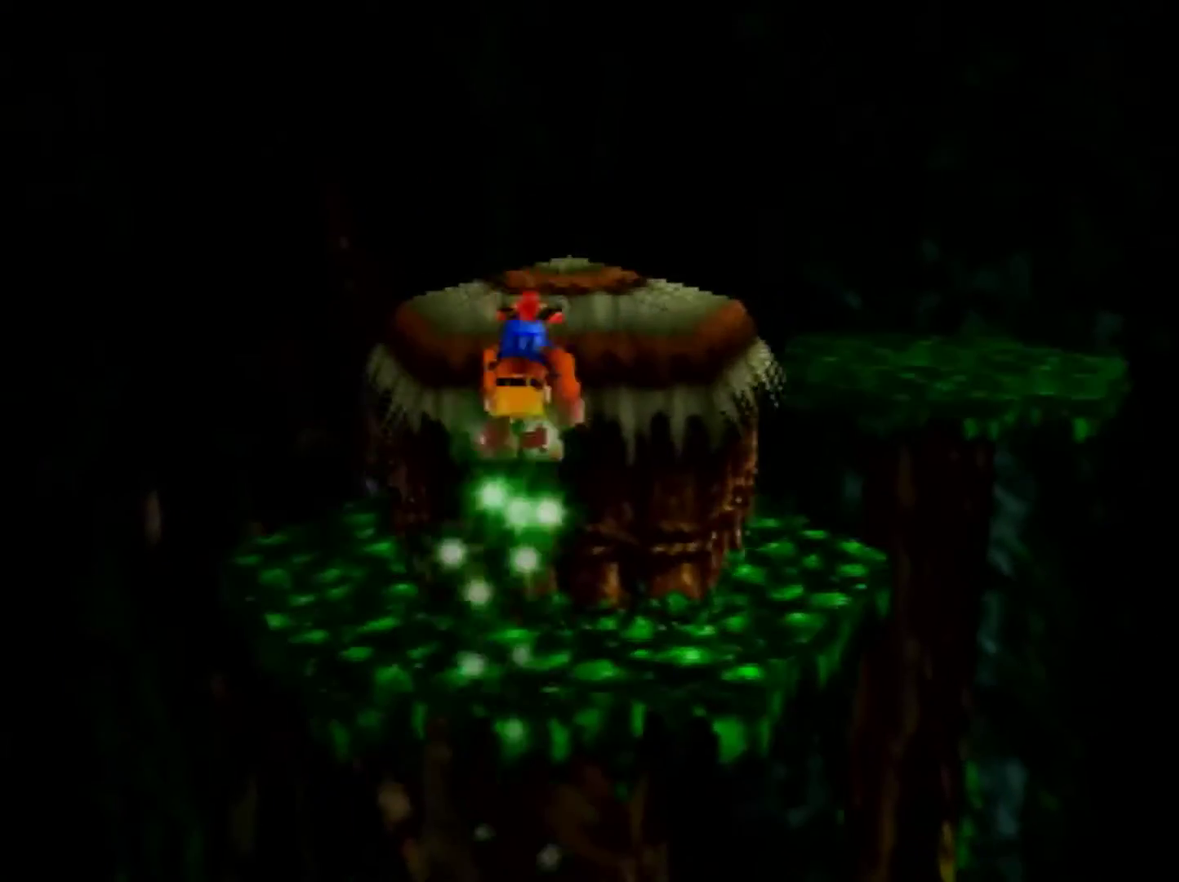
{"buttons": [], "left_stick": "up-right", "events": [[80, "A", "up"], [200, "C_RIGHT", "down"], [280, "C_RIGHT", "up"], [280, "left_stick", "up-right"], [400, "C_RIGHT", "down"], [480, "C_RIGHT", "up"]]}
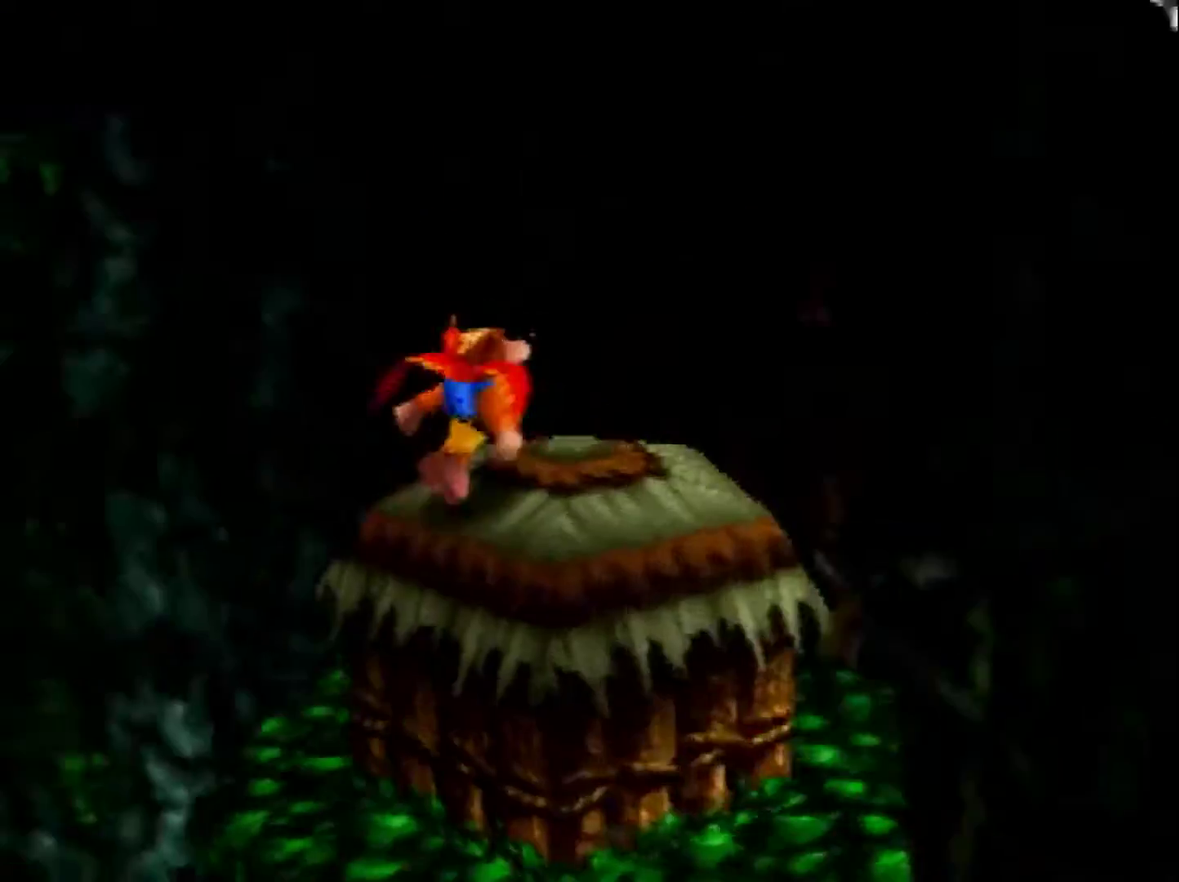
{"buttons": [], "left_stick": "down-left", "events": [[80, "C_RIGHT", "down"], [120, "left_stick", "down-right"], [200, "C_RIGHT", "up"], [240, "left_stick", "center"], [520, "left_stick", "down-left"]]}
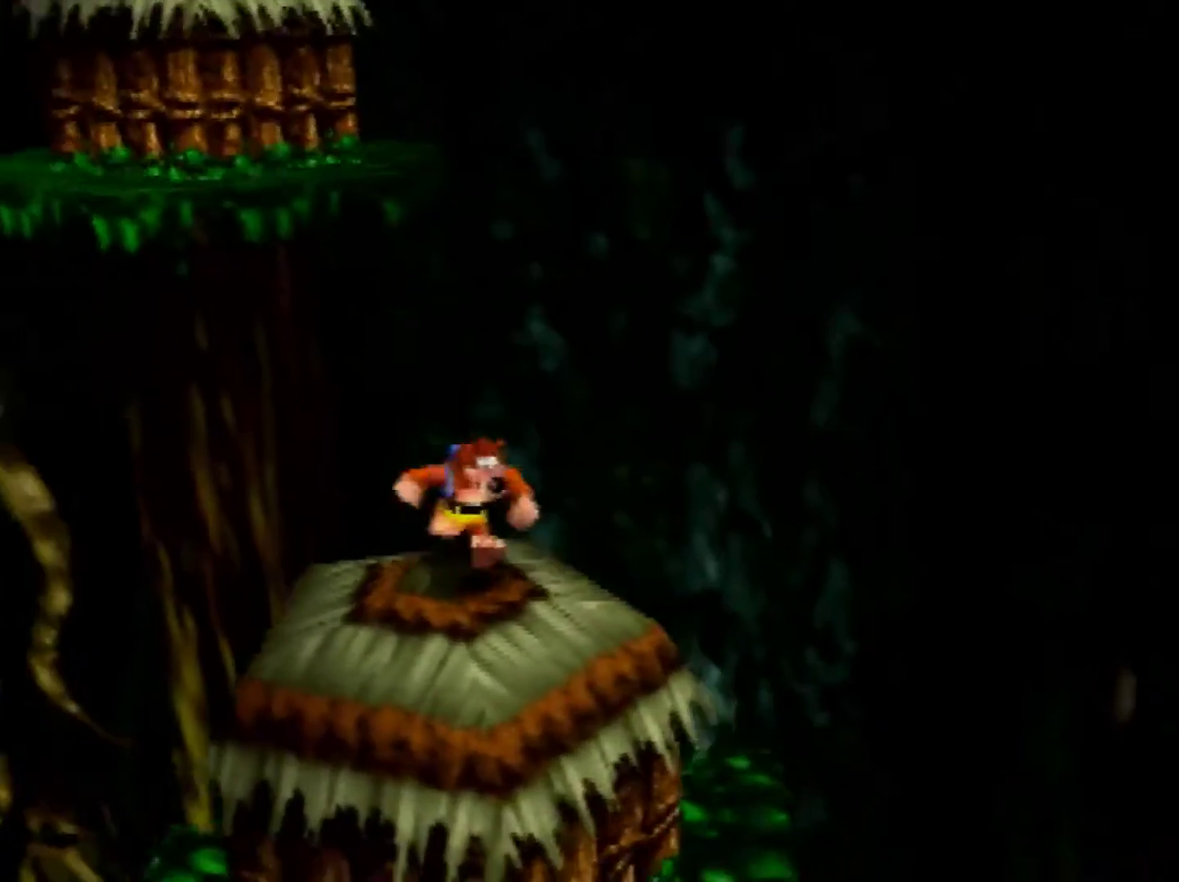
{"buttons": [], "left_stick": "center", "events": [[160, "left_stick", "center"], [360, "C_LEFT", "down"], [440, "C_LEFT", "up"]]}
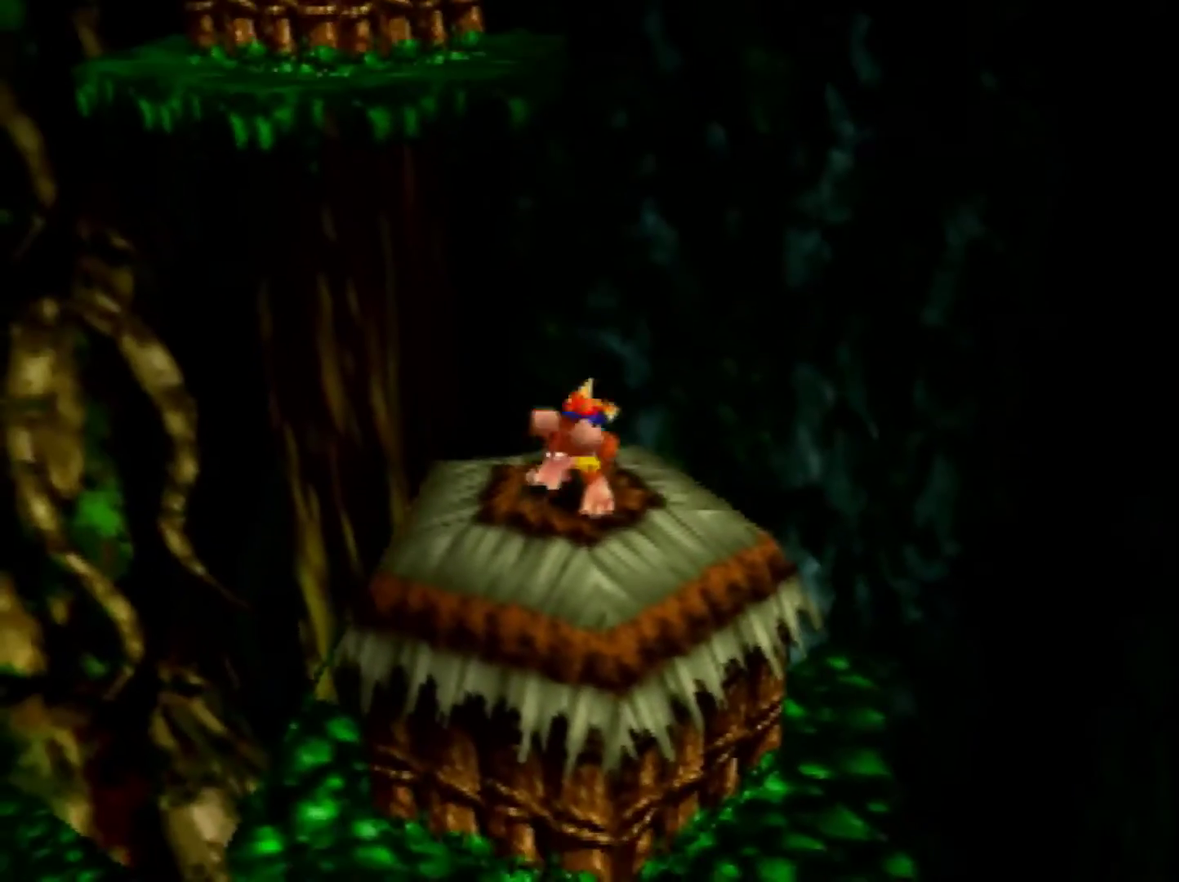
{"buttons": [], "left_stick": "up-left", "events": [[120, "left_stick", "up-left"]]}
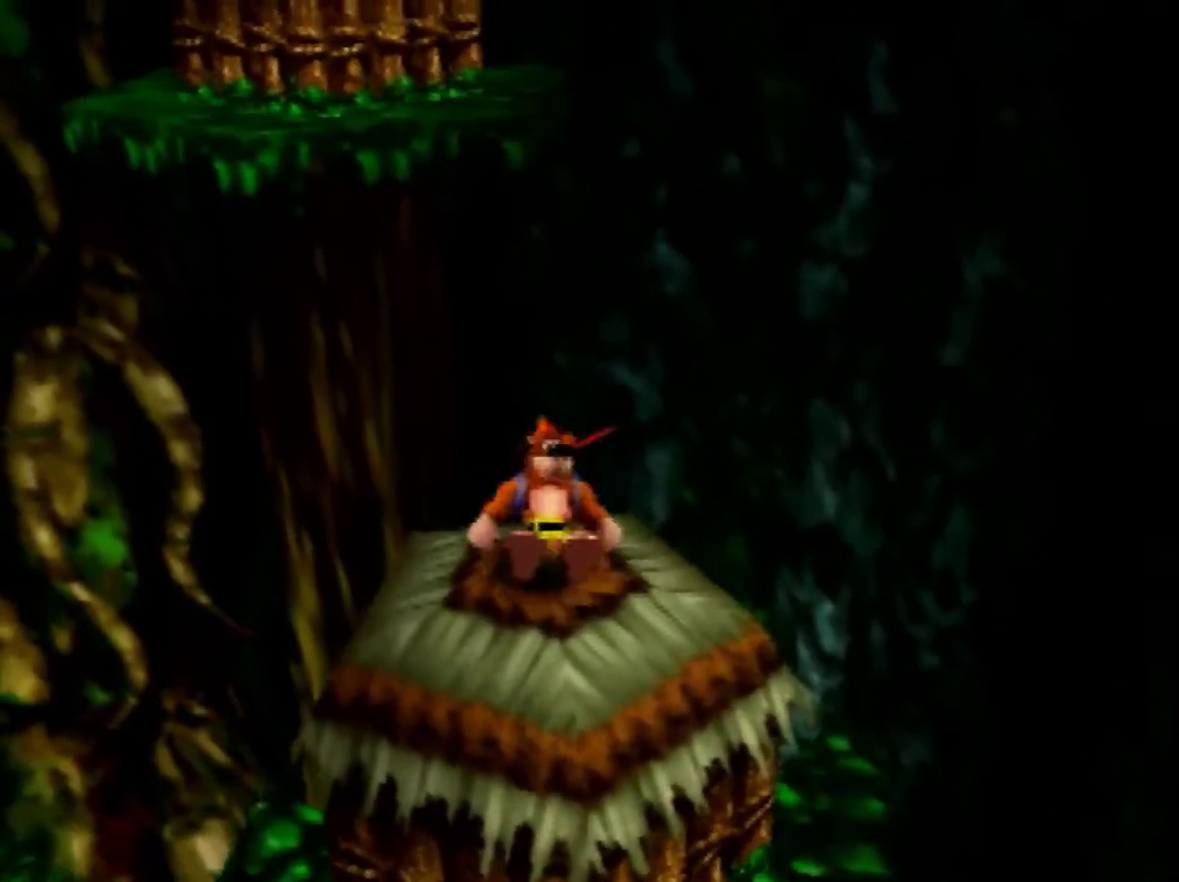
{"buttons": ["A"], "left_stick": "up", "events": [[40, "A", "down"], [40, "left_stick", "up"]]}
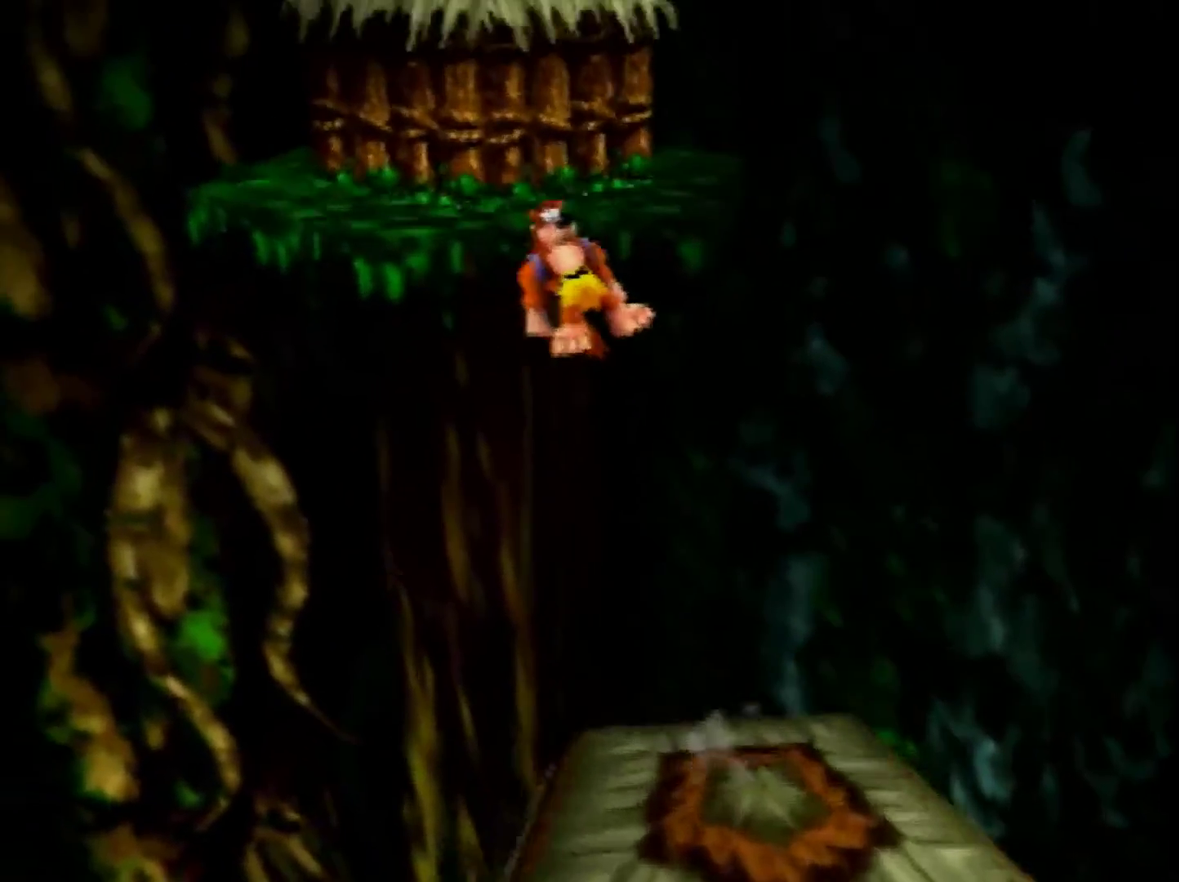
{"buttons": ["A"], "left_stick": "up", "events": [[320, "A", "up"], [320, "B", "down"], [440, "B", "up"], [480, "A", "down"]]}
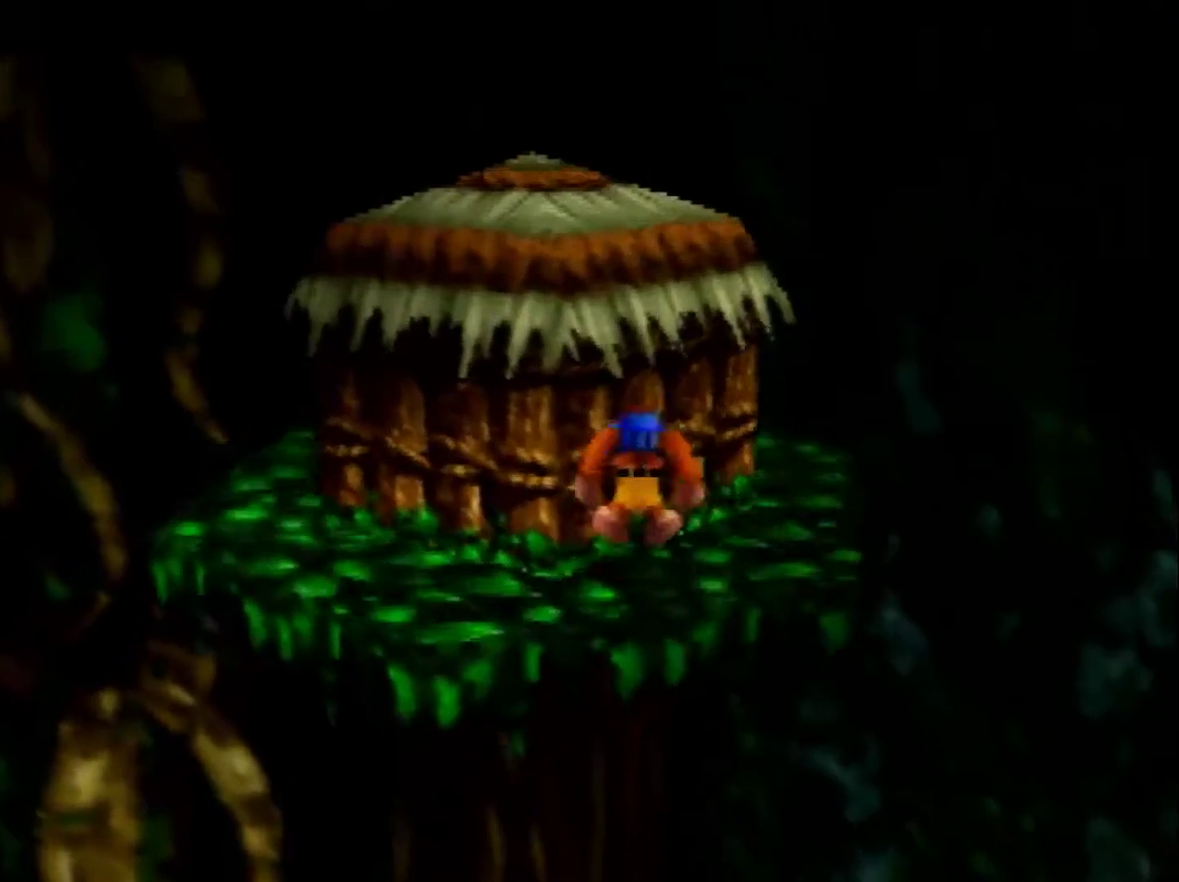
{"buttons": [], "left_stick": "up-left", "events": [[160, "left_stick", "up-left"], [440, "A", "up"]]}
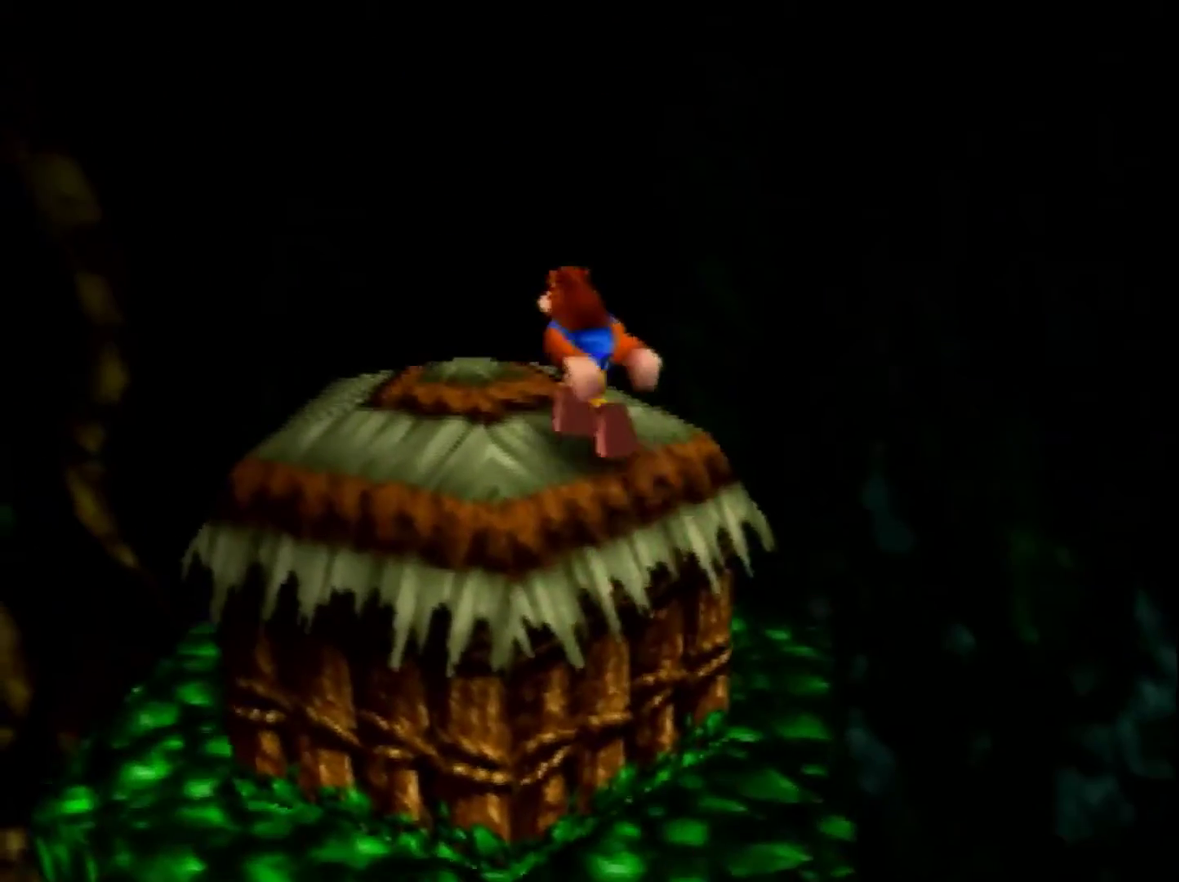
{"buttons": [], "left_stick": "center", "events": [[80, "left_stick", "center"], [160, "C_LEFT", "down"], [320, "C_LEFT", "up"], [360, "A", "down"], [520, "A", "up"]]}